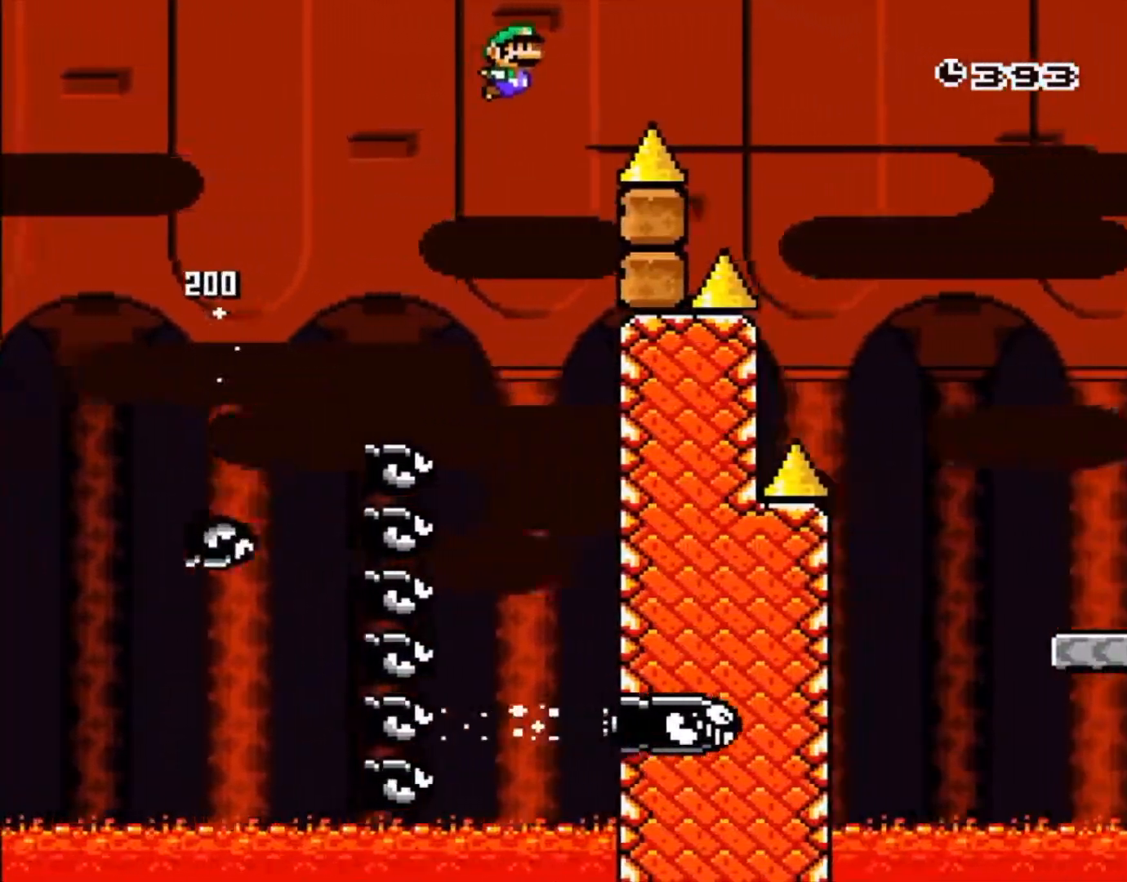
Gameplay with a controller (Nintendo layout); each line is a JSON object with the inputs held at the frame after it. "events" lists button and stick changes between this image and that frame as [ms after this image, input, new state], when the widget could be followed in between. Not read: L3 R3 SELECT.
{"buttons": [], "events": [[383, "B", "up"], [383, "Y", "up"], [500, "DPAD_RIGHT", "up"]]}
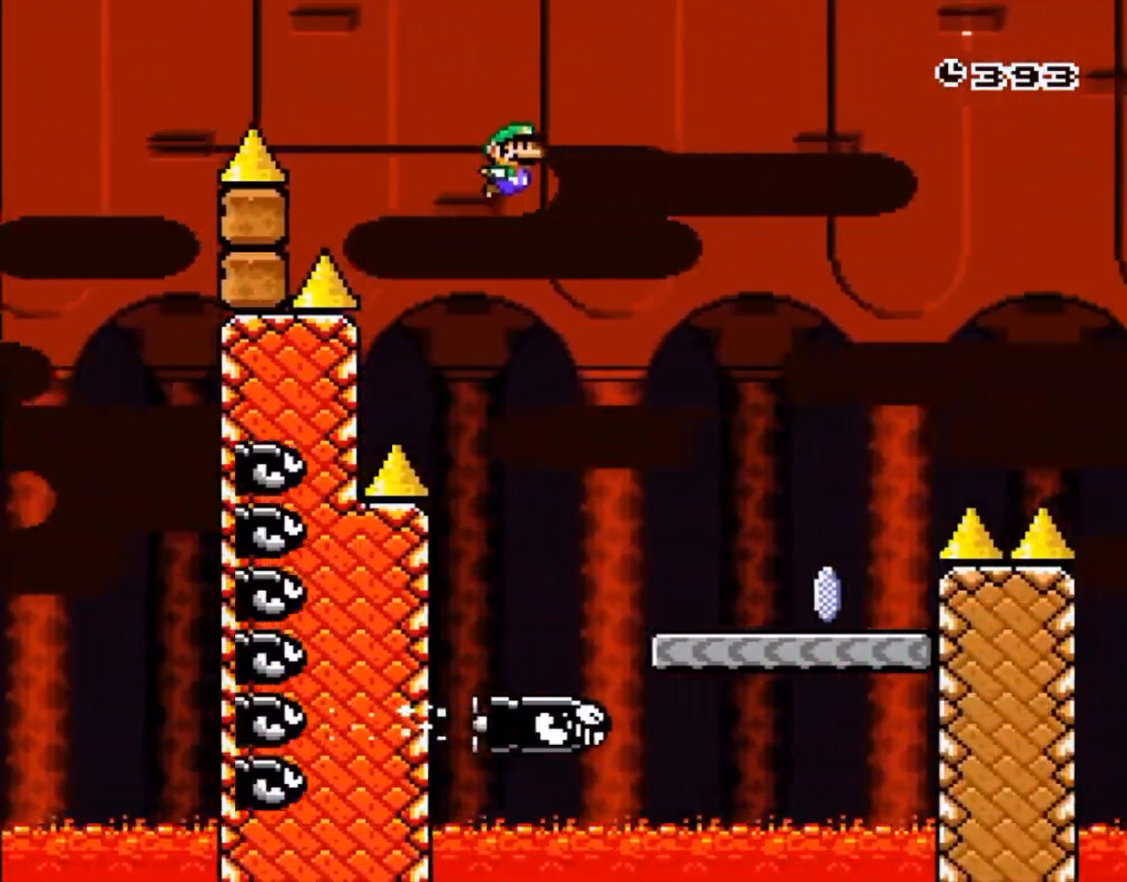
{"buttons": ["A", "X", "DPAD_RIGHT"], "events": [[200, "DPAD_LEFT", "down"], [367, "DPAD_LEFT", "up"], [383, "DPAD_RIGHT", "down"], [450, "A", "down"], [467, "X", "down"]]}
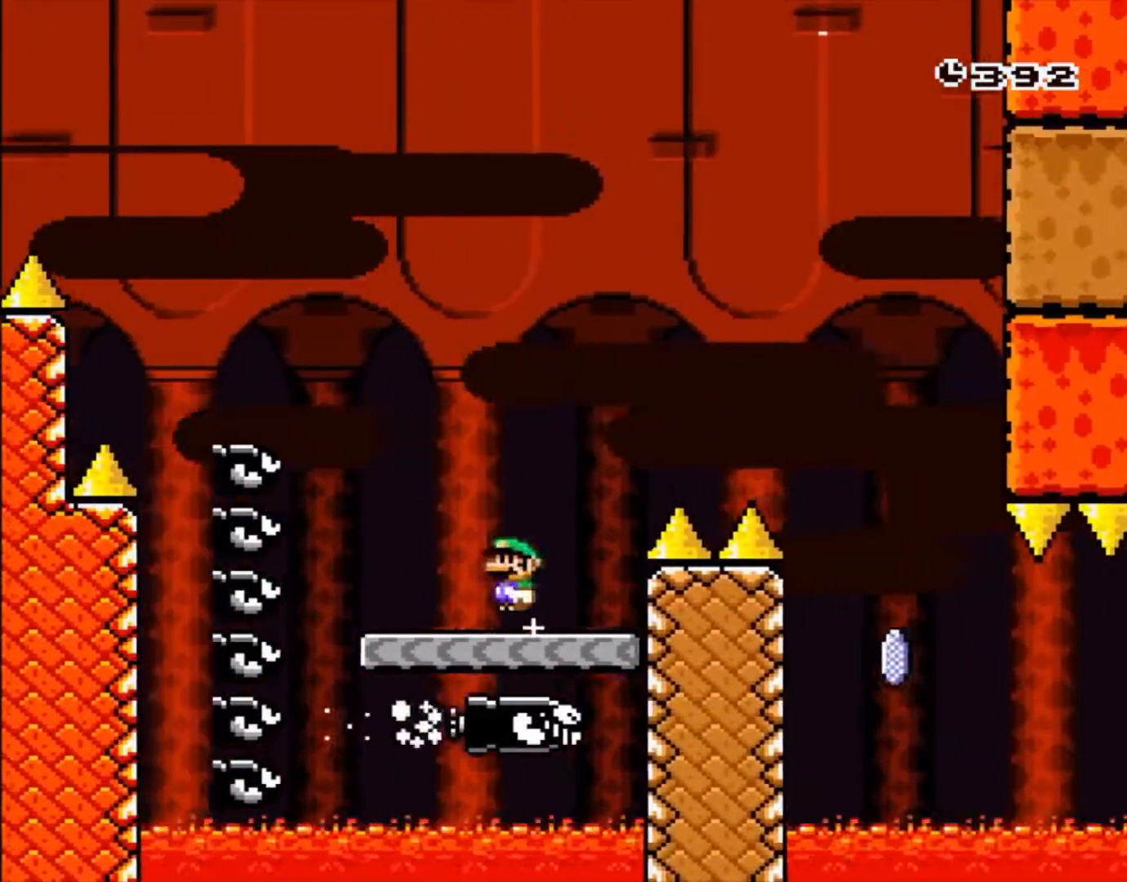
{"buttons": ["X"]}
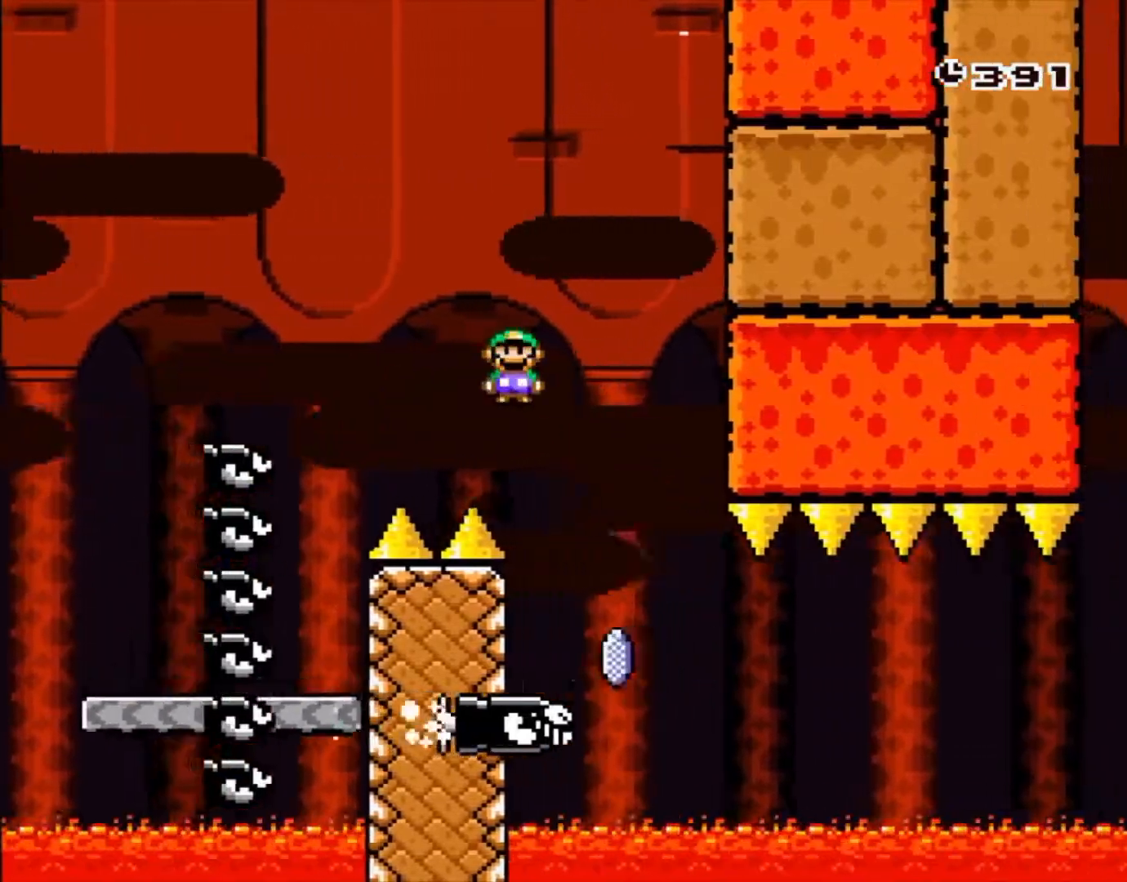
{"buttons": ["X", "DPAD_RIGHT"], "events": [[200, "DPAD_RIGHT", "down"]]}
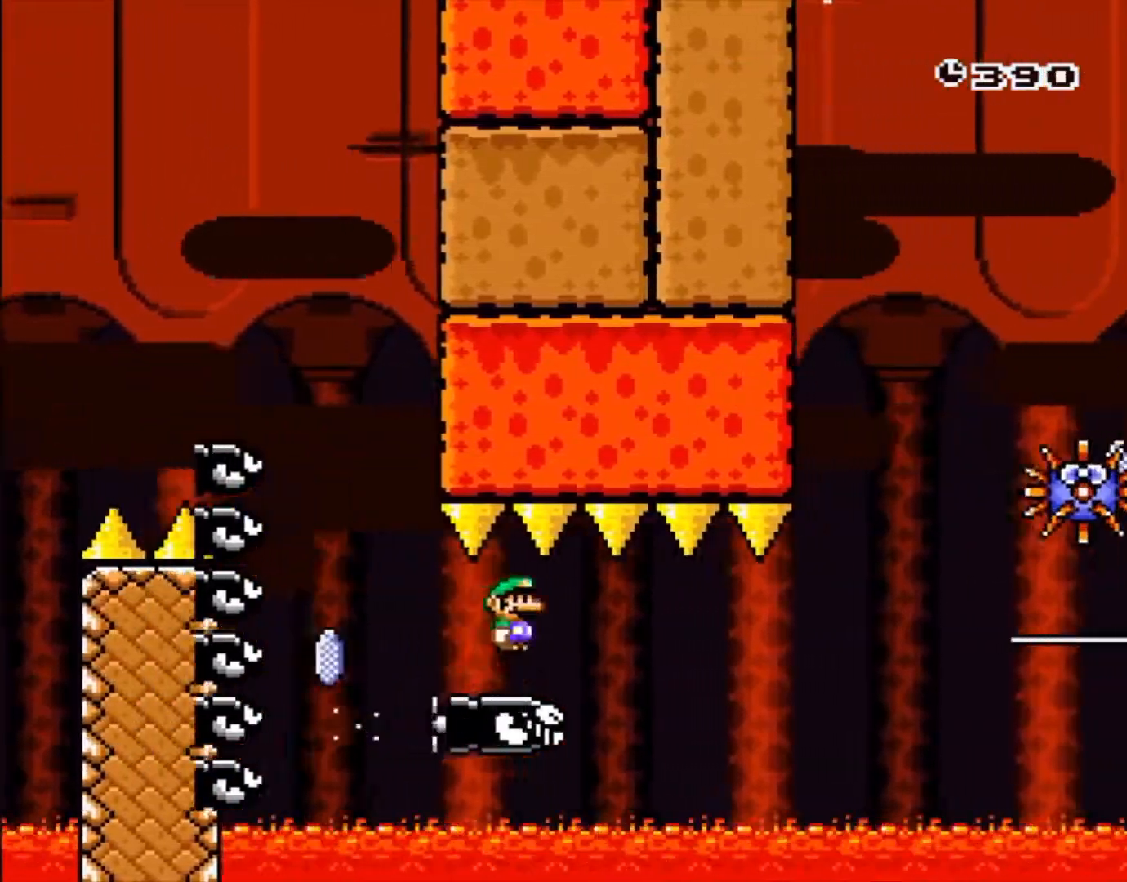
{"buttons": ["X", "DPAD_RIGHT"], "events": [[67, "DPAD_RIGHT", "up"], [183, "DPAD_LEFT", "down"], [250, "DPAD_LEFT", "up"], [267, "DPAD_RIGHT", "down"]]}
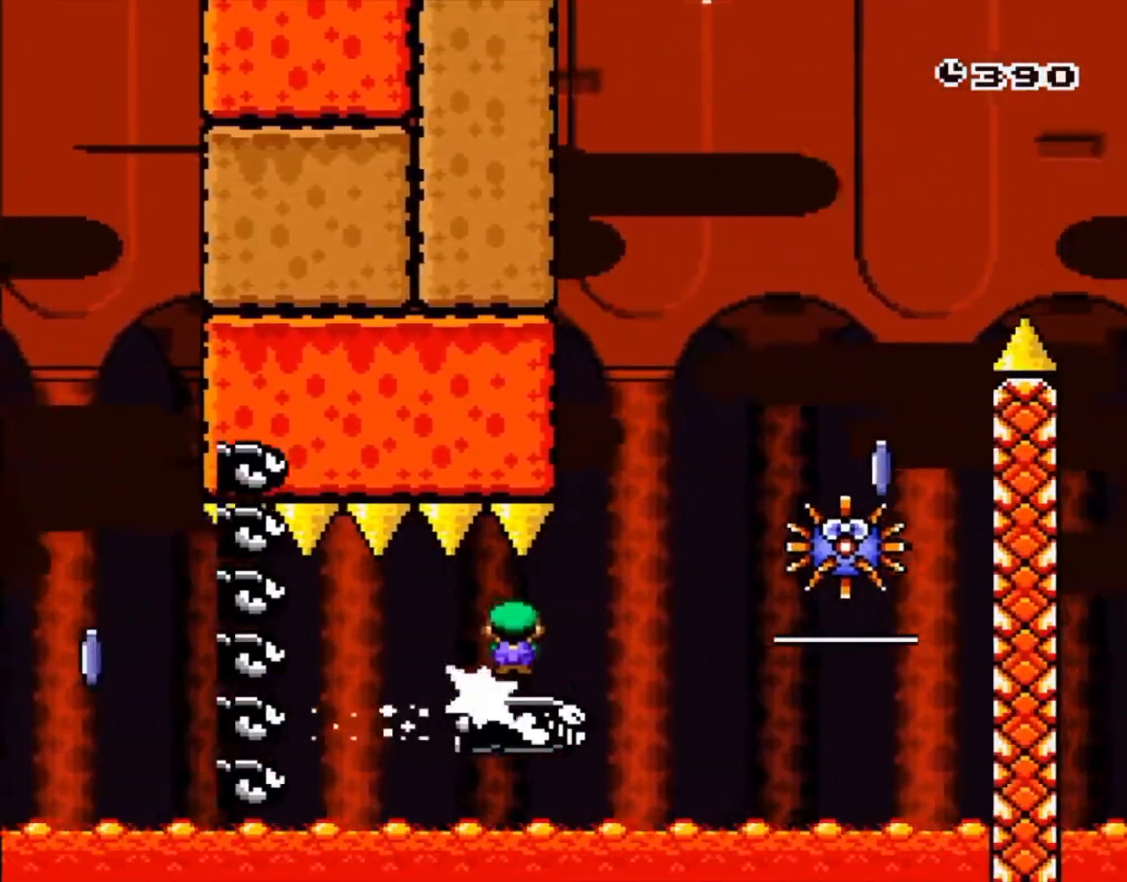
{"buttons": ["A", "X", "DPAD_RIGHT"], "events": [[133, "A", "down"], [283, "DPAD_LEFT", "down"], [400, "DPAD_RIGHT", "up"], [467, "DPAD_LEFT", "up"], [467, "DPAD_RIGHT", "down"]]}
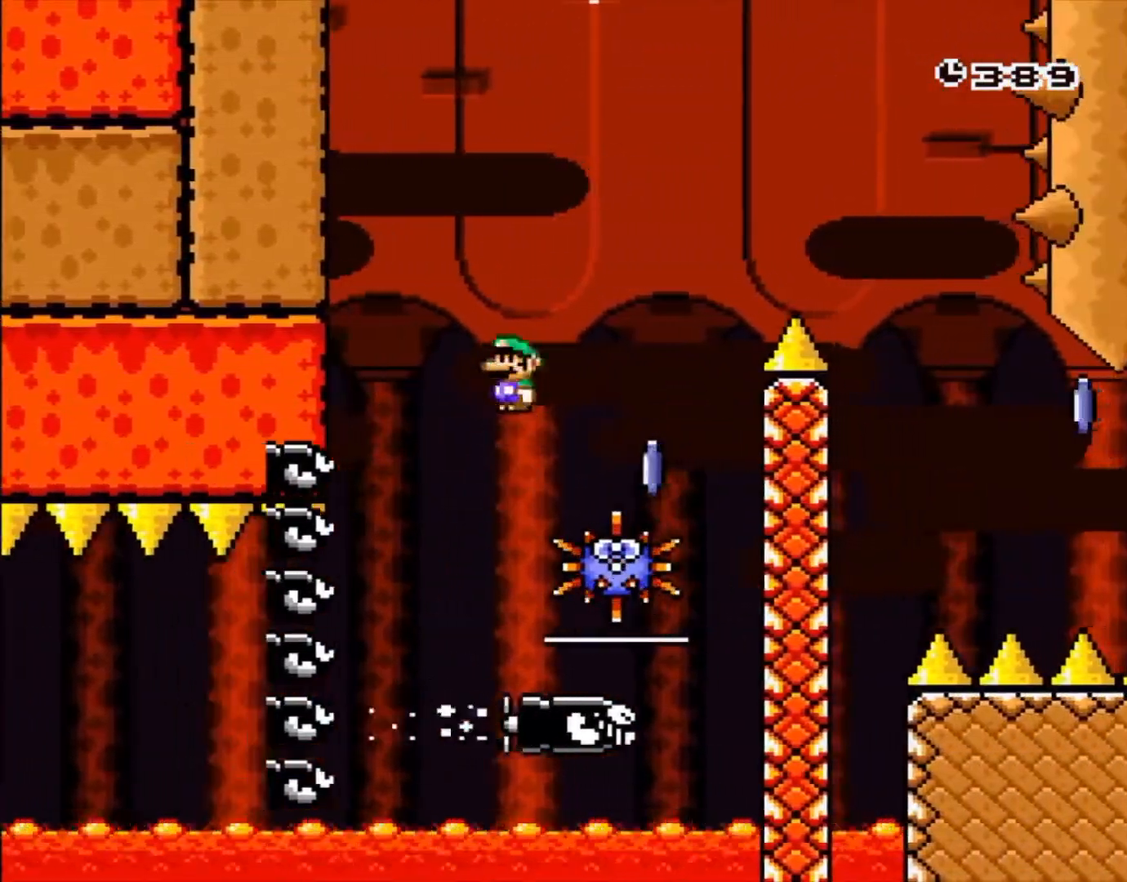
{"buttons": ["A", "X", "DPAD_LEFT"], "events": [[150, "X", "up"], [217, "A", "up"], [333, "A", "down"], [350, "X", "down"], [450, "DPAD_RIGHT", "up"], [483, "DPAD_LEFT", "down"]]}
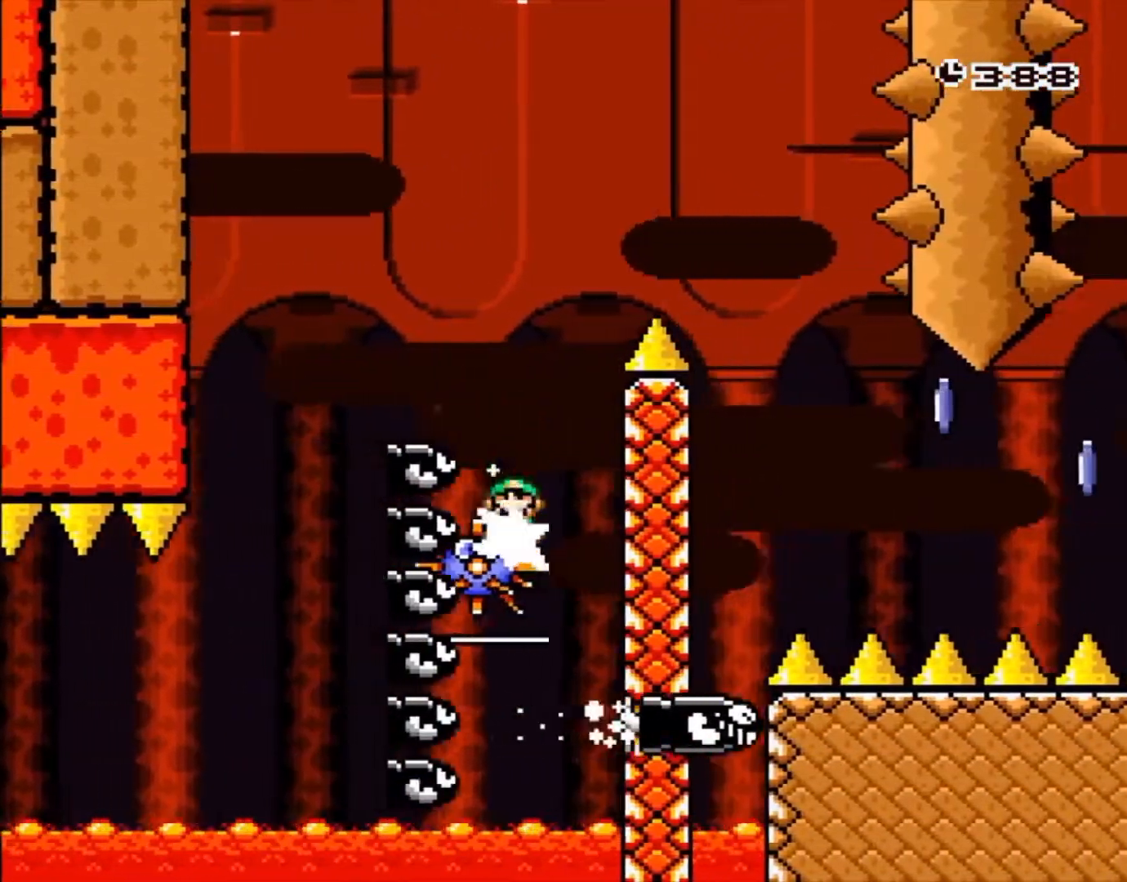
{"buttons": ["A", "X", "DPAD_RIGHT"], "events": [[83, "DPAD_LEFT", "up"], [100, "DPAD_RIGHT", "down"], [367, "DPAD_RIGHT", "up"], [500, "DPAD_RIGHT", "down"]]}
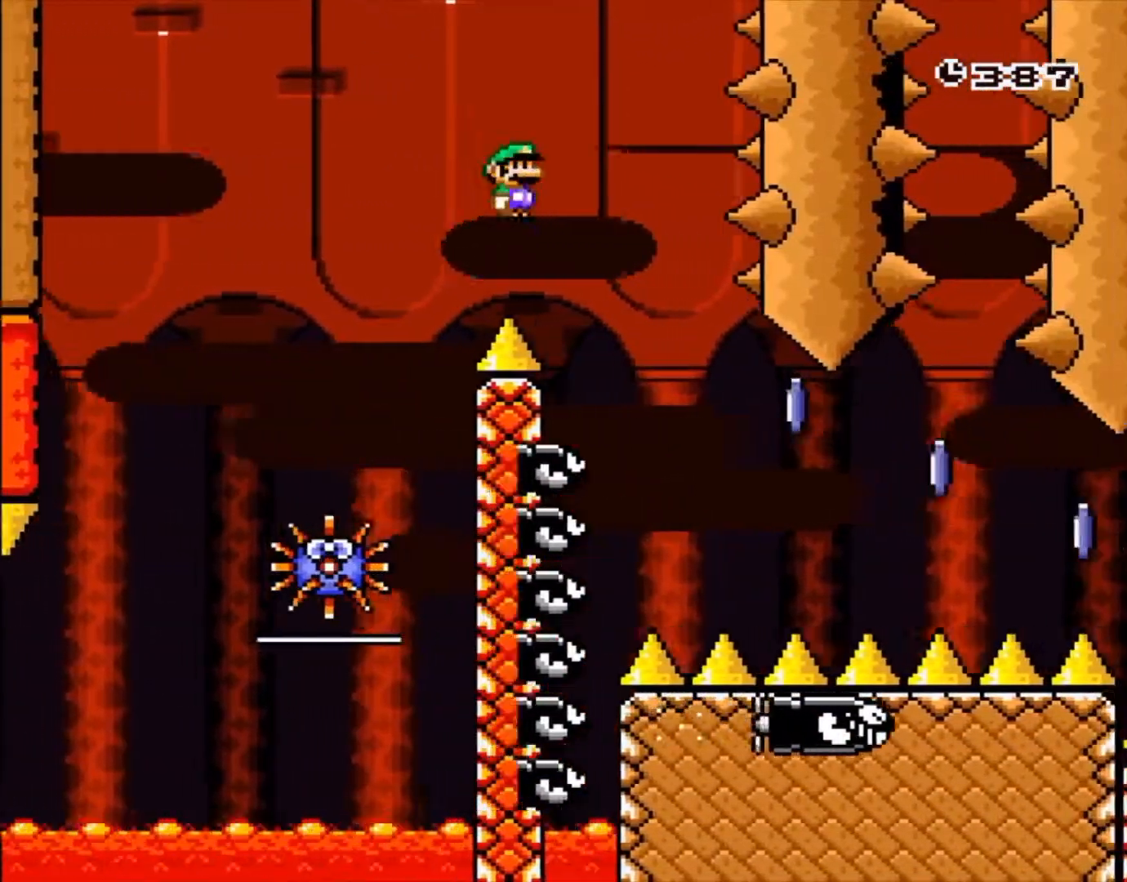
{"buttons": ["A", "X", "DPAD_RIGHT"], "events": [[300, "DPAD_RIGHT", "up"], [450, "DPAD_RIGHT", "down"]]}
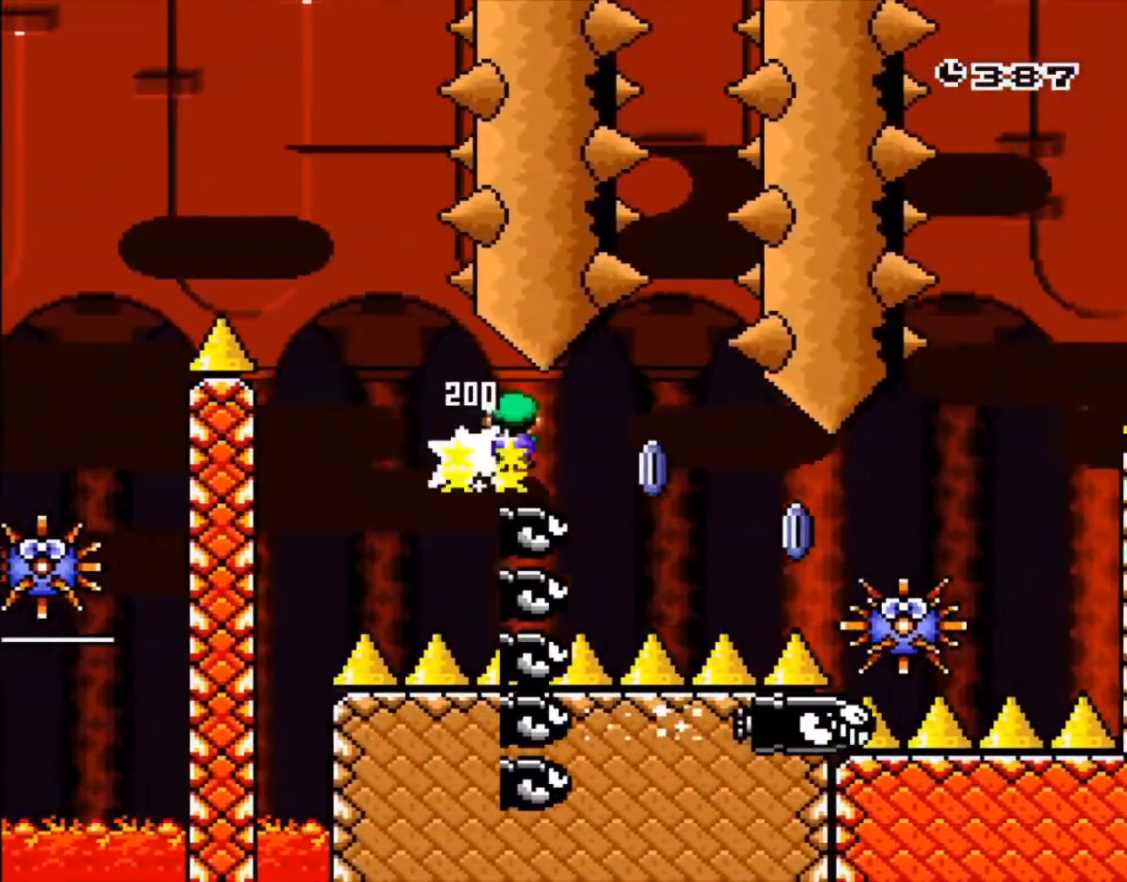
{"buttons": ["A", "X", "DPAD_RIGHT"]}
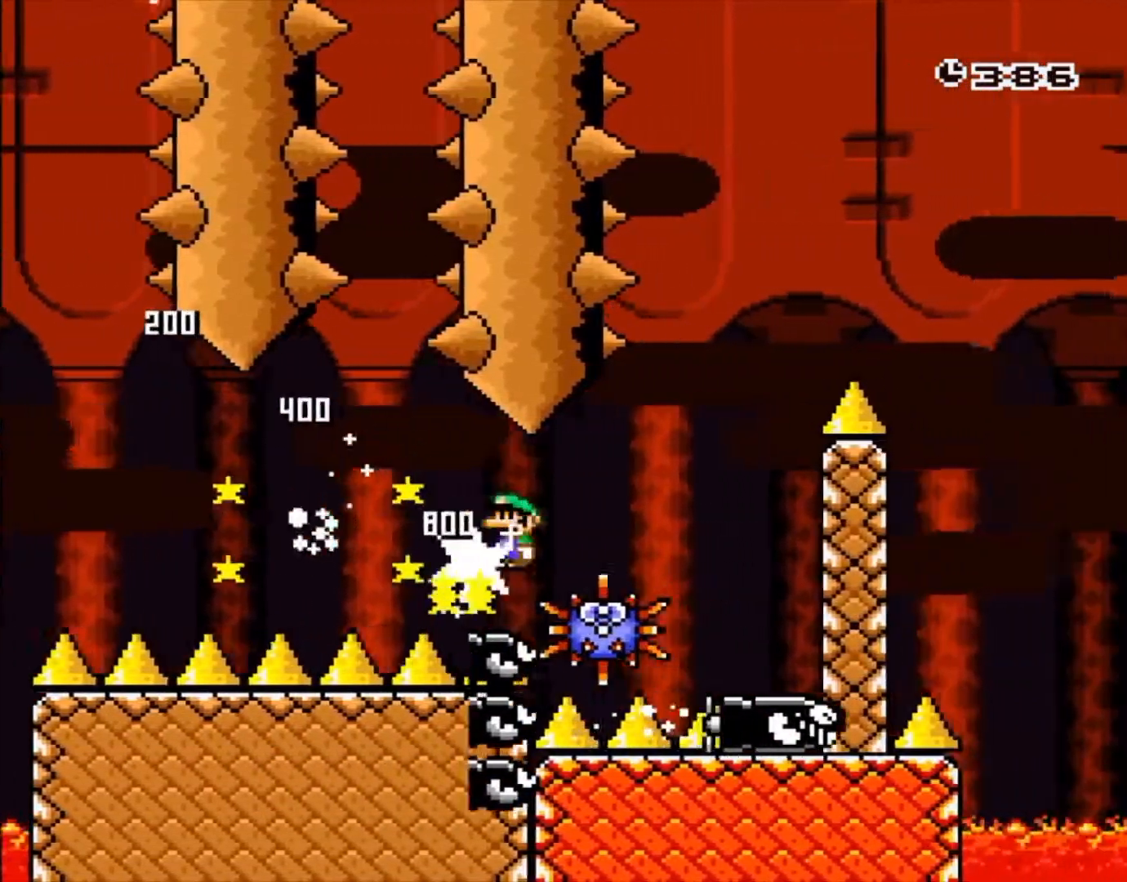
{"buttons": ["A", "X", "DPAD_RIGHT"], "events": []}
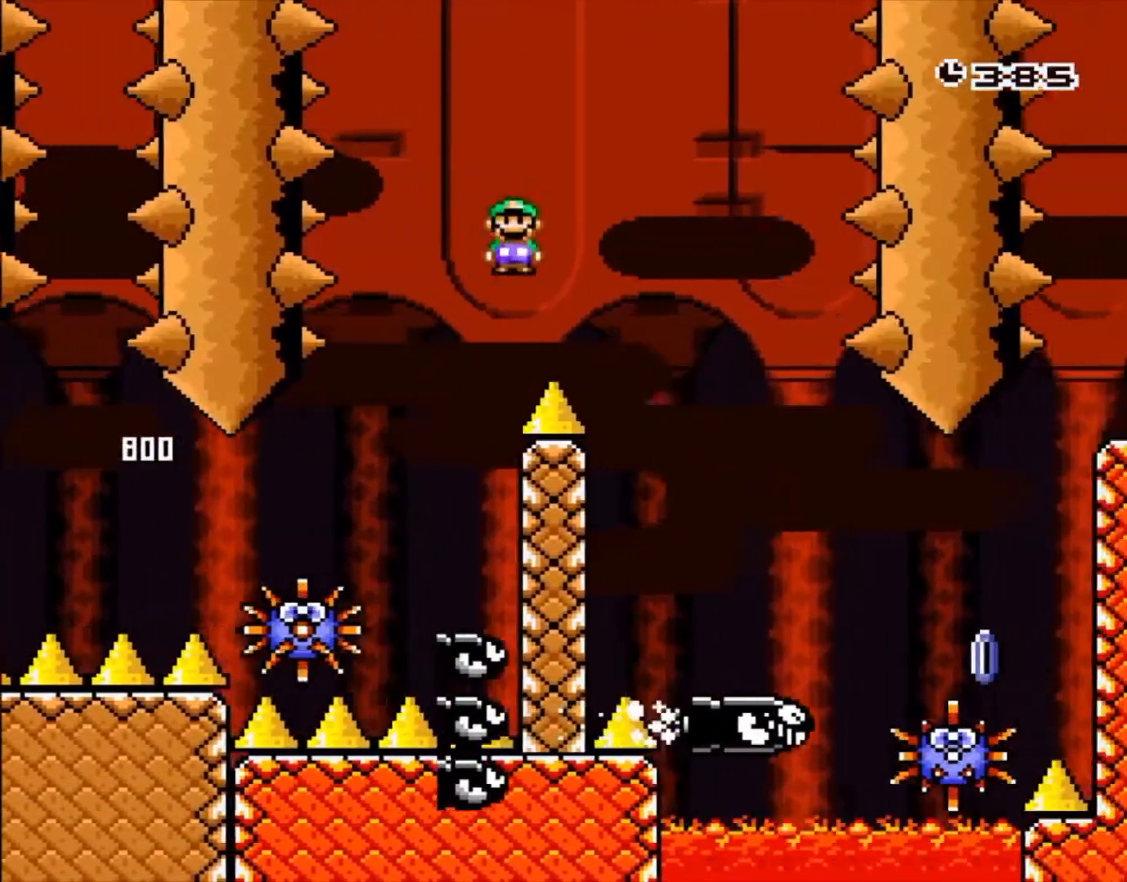
{"buttons": ["A", "X", "DPAD_RIGHT"], "events": []}
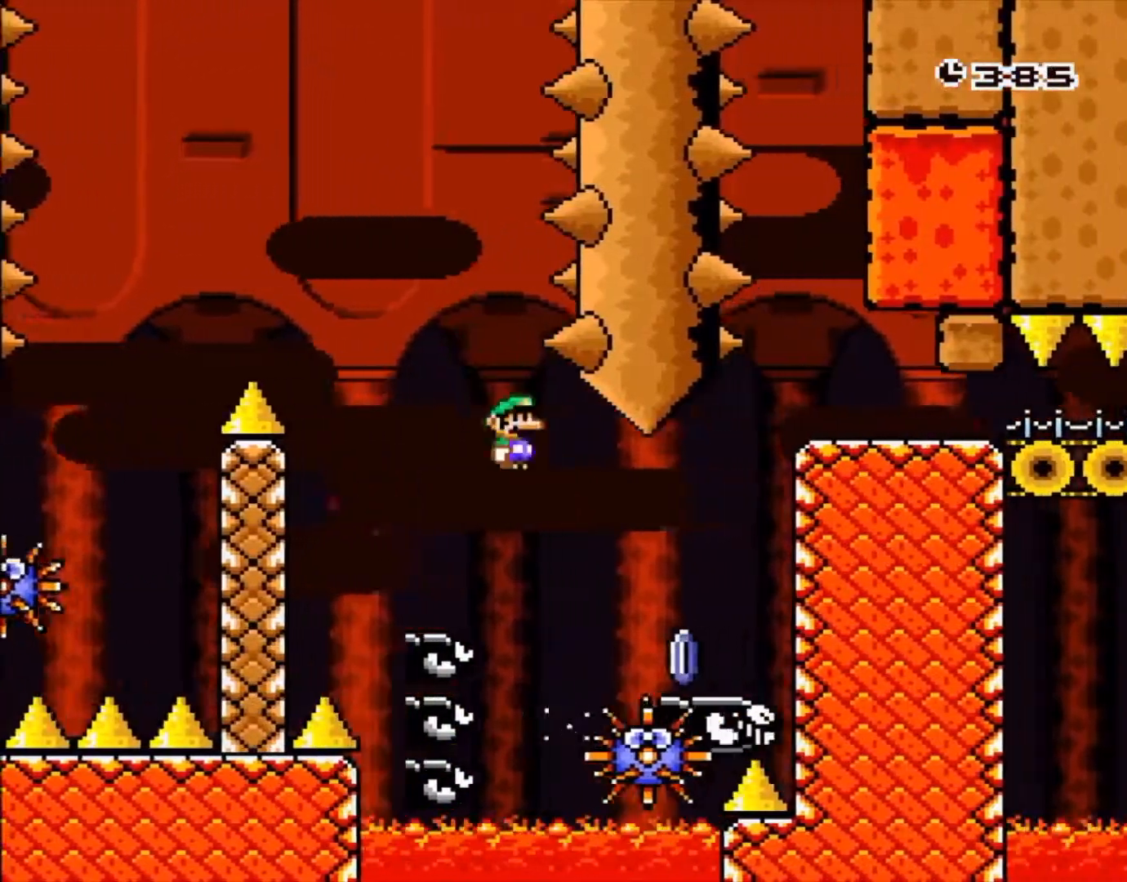
{"buttons": ["A", "X", "DPAD_RIGHT"], "events": [[17, "DPAD_RIGHT", "up"], [133, "DPAD_RIGHT", "down"]]}
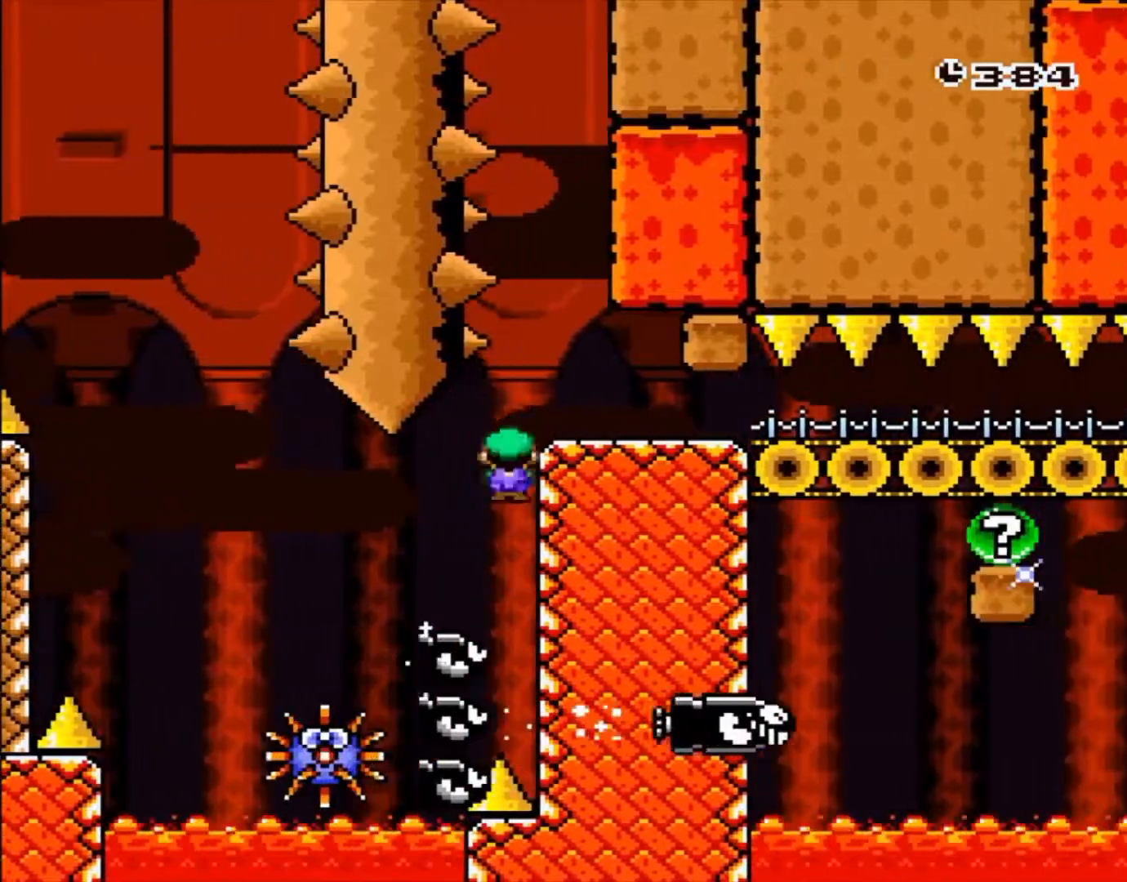
{"buttons": ["Y", "DPAD_RIGHT"], "events": [[317, "A", "up"], [367, "X", "up"], [367, "Y", "down"]]}
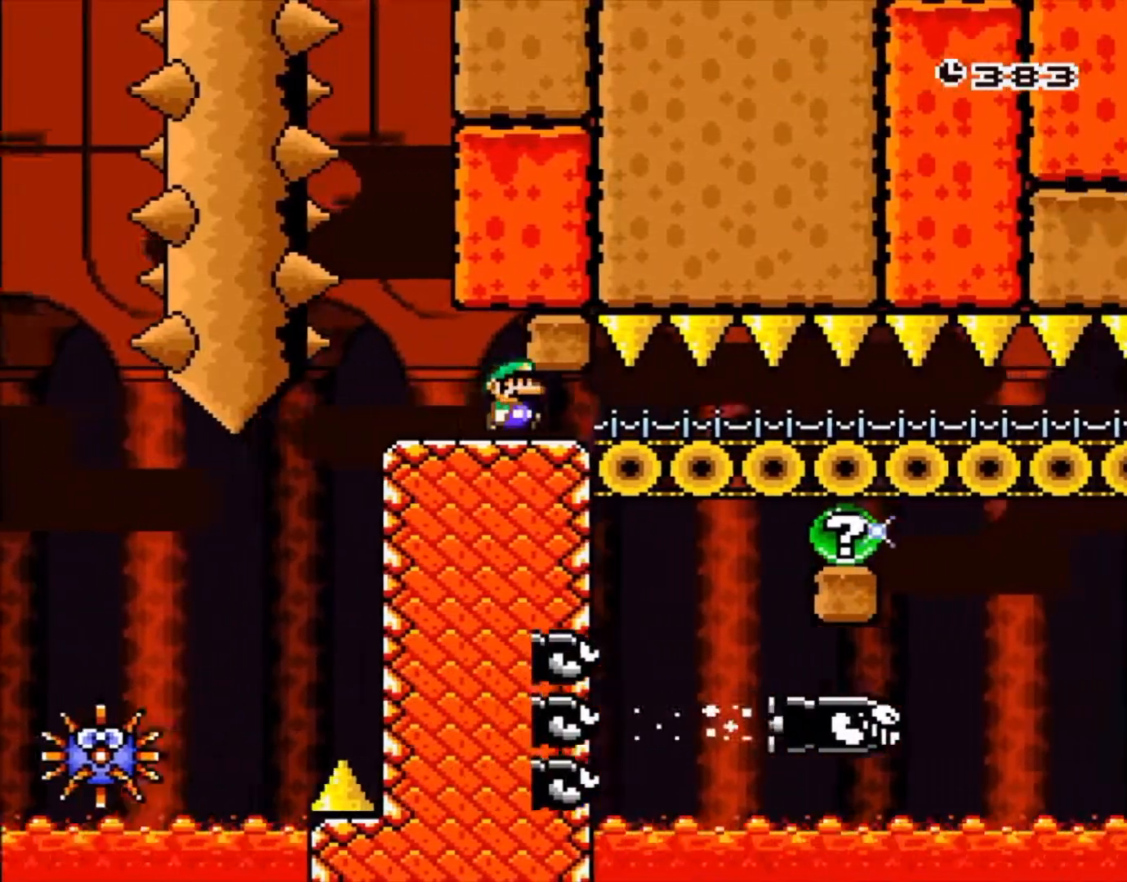
{"buttons": ["Y", "DPAD_RIGHT"], "events": []}
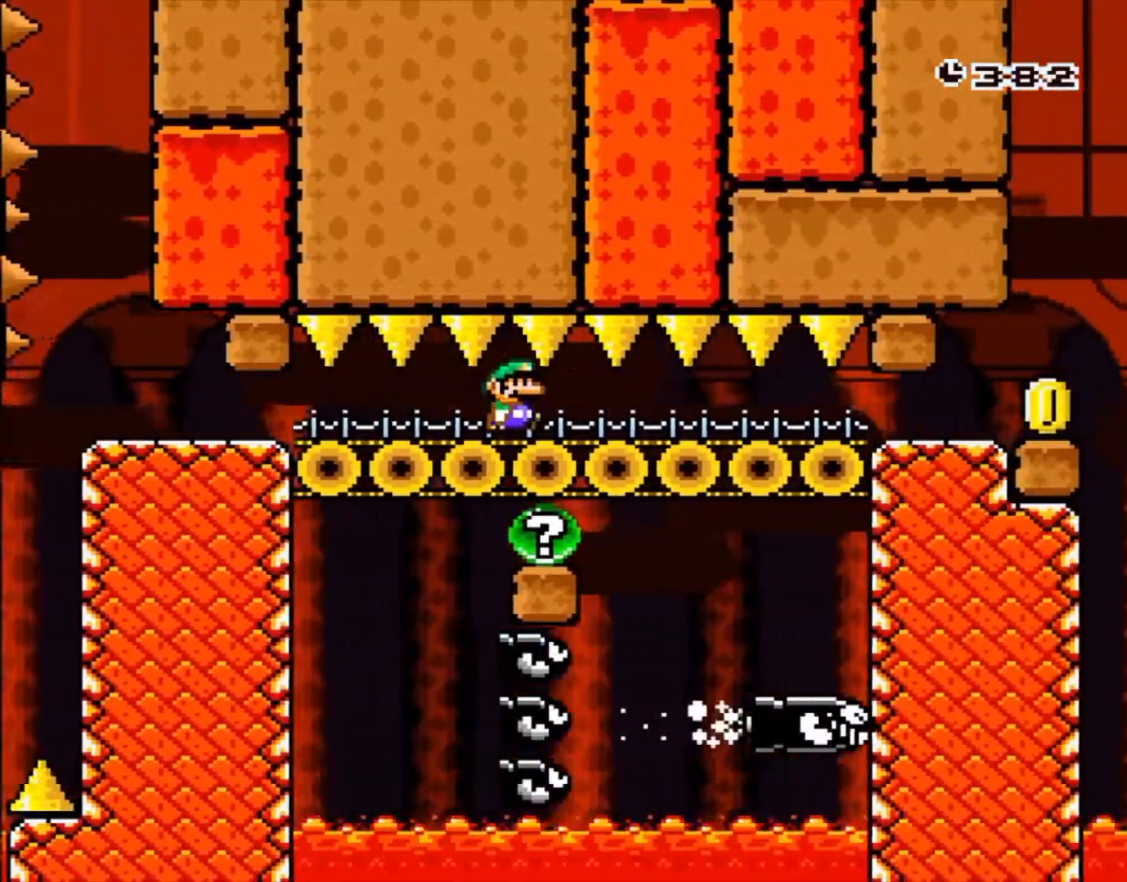
{"buttons": ["Y", "DPAD_RIGHT"], "events": []}
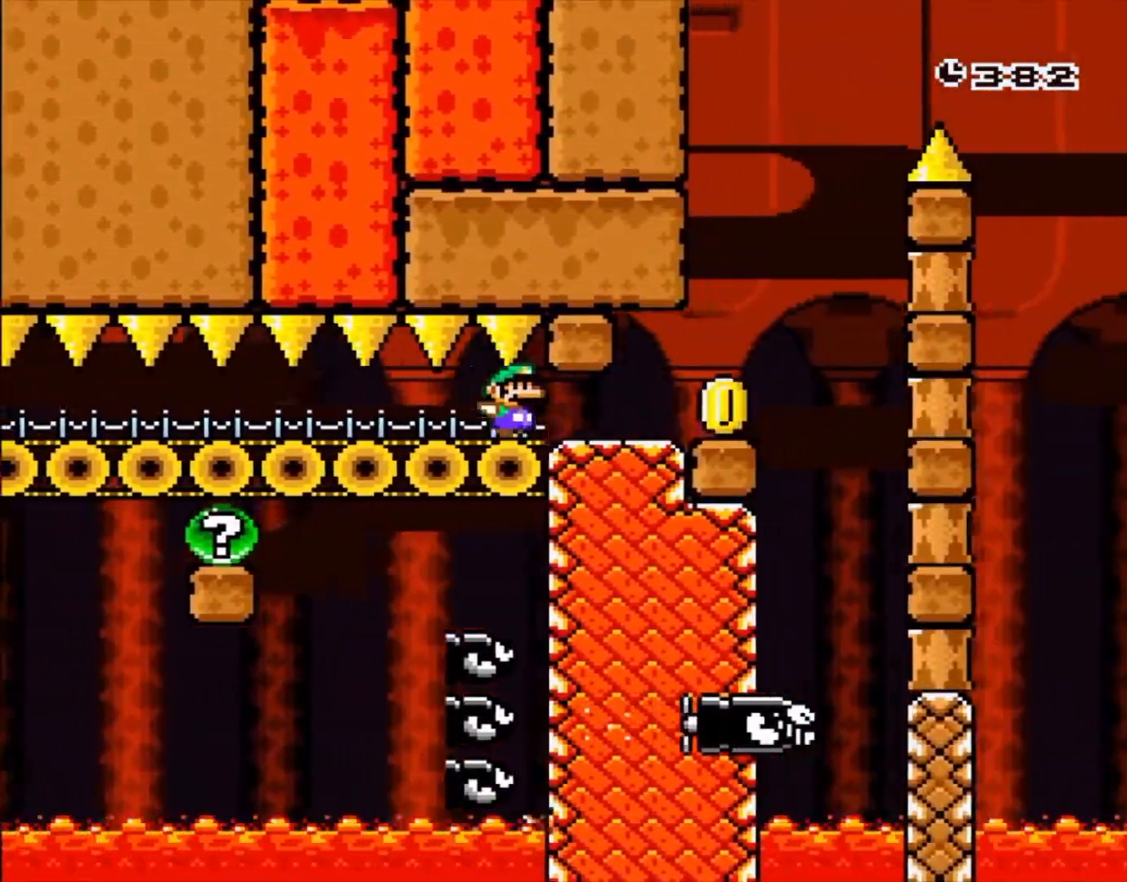
{"buttons": ["B", "Y", "DPAD_RIGHT"], "events": [[217, "B", "down"], [250, "DPAD_UP", "down"], [267, "DPAD_LEFT", "down"], [367, "DPAD_UP", "up"], [467, "DPAD_LEFT", "up"]]}
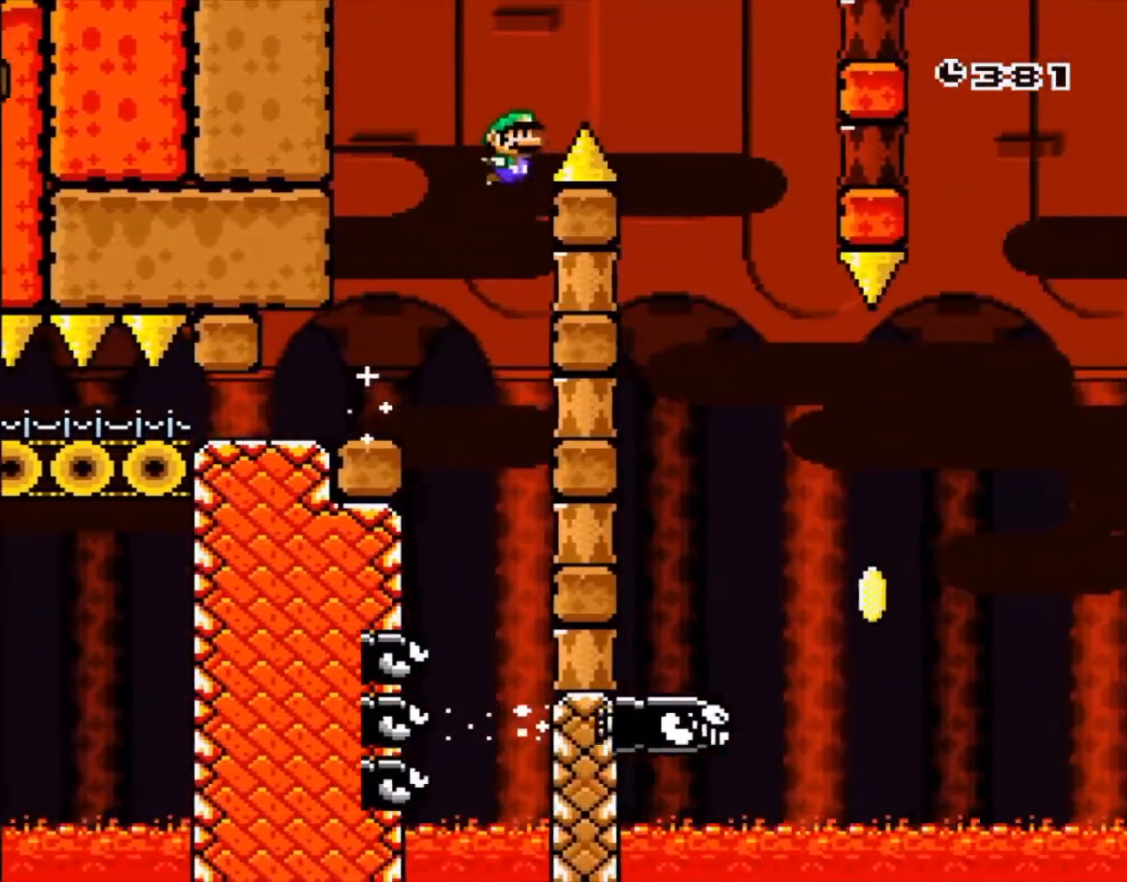
{"buttons": [], "events": [[233, "DPAD_RIGHT", "up"], [400, "Y", "up"], [450, "B", "up"]]}
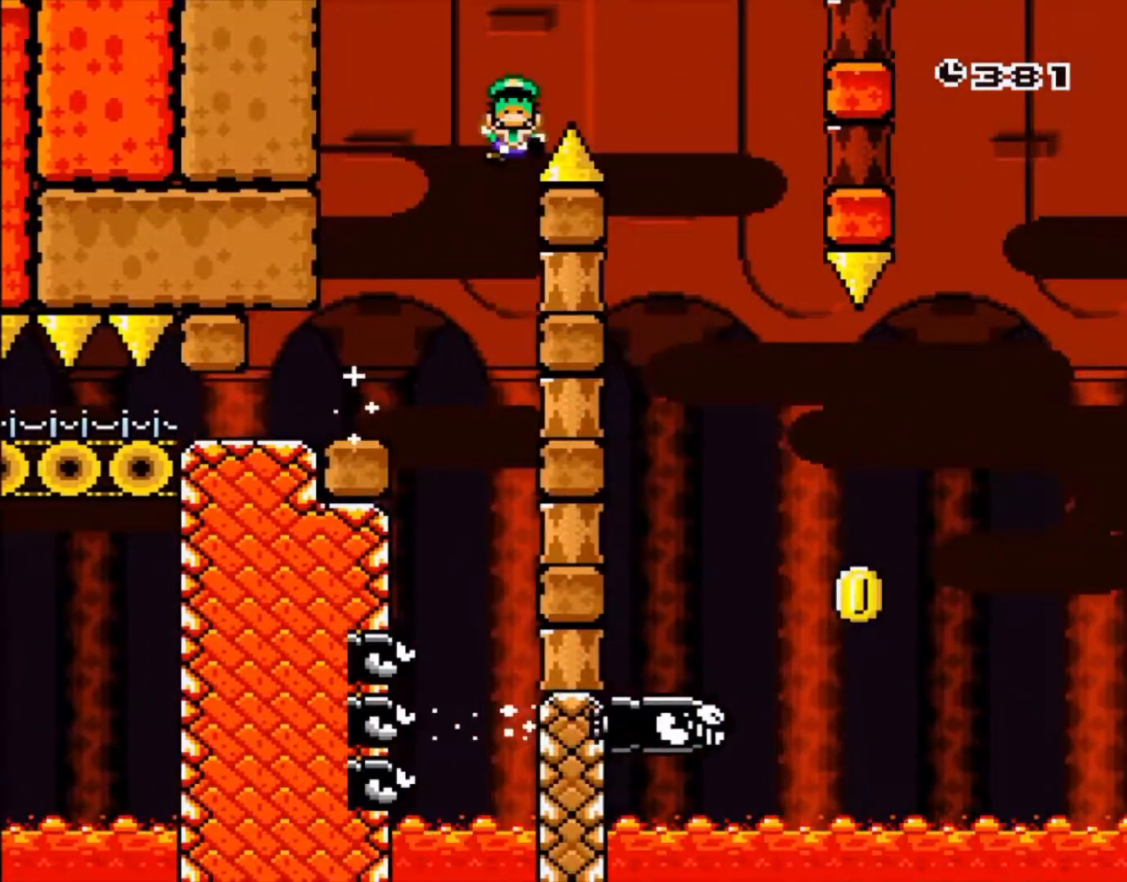
{"buttons": [], "events": [[250, "A", "down"], [350, "A", "up"], [467, "A", "down"], [500, "A", "up"]]}
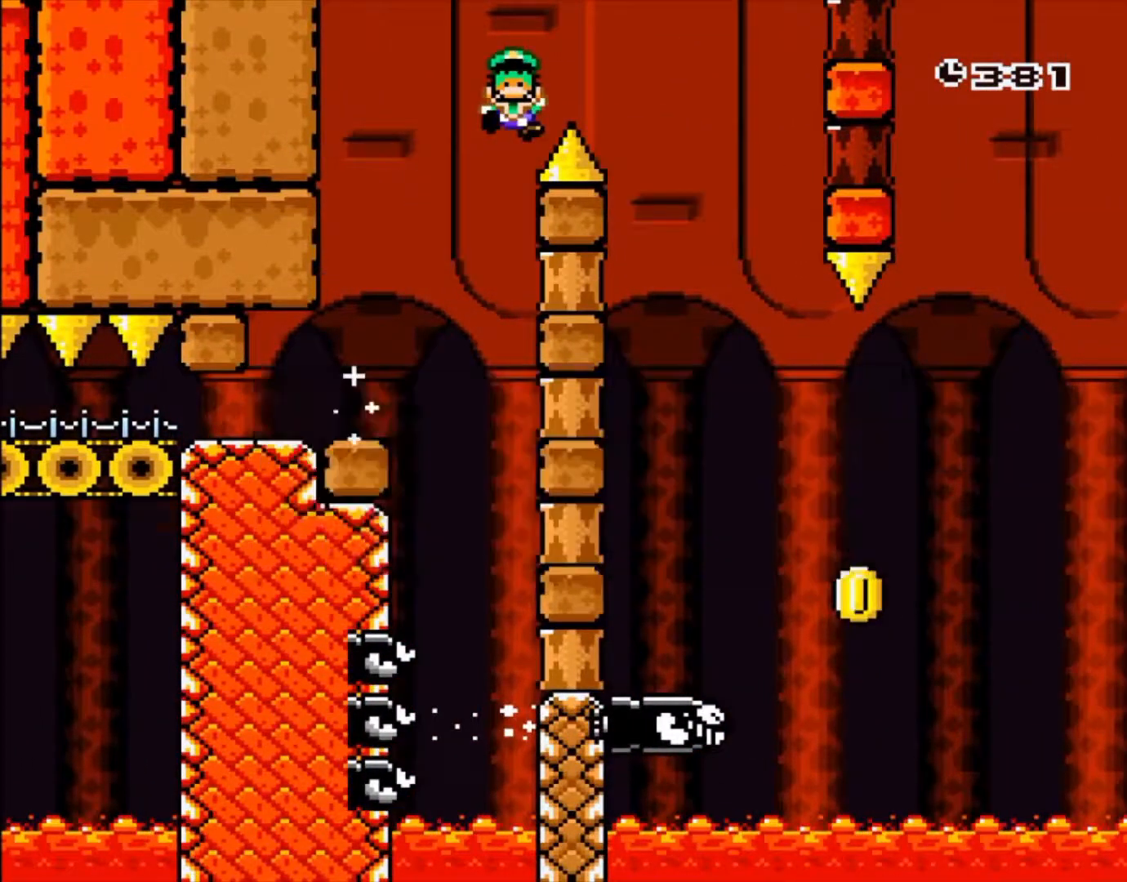
{"buttons": [], "events": [[83, "A", "down"], [133, "A", "up"], [167, "DPAD_RIGHT", "down"], [300, "DPAD_RIGHT", "up"]]}
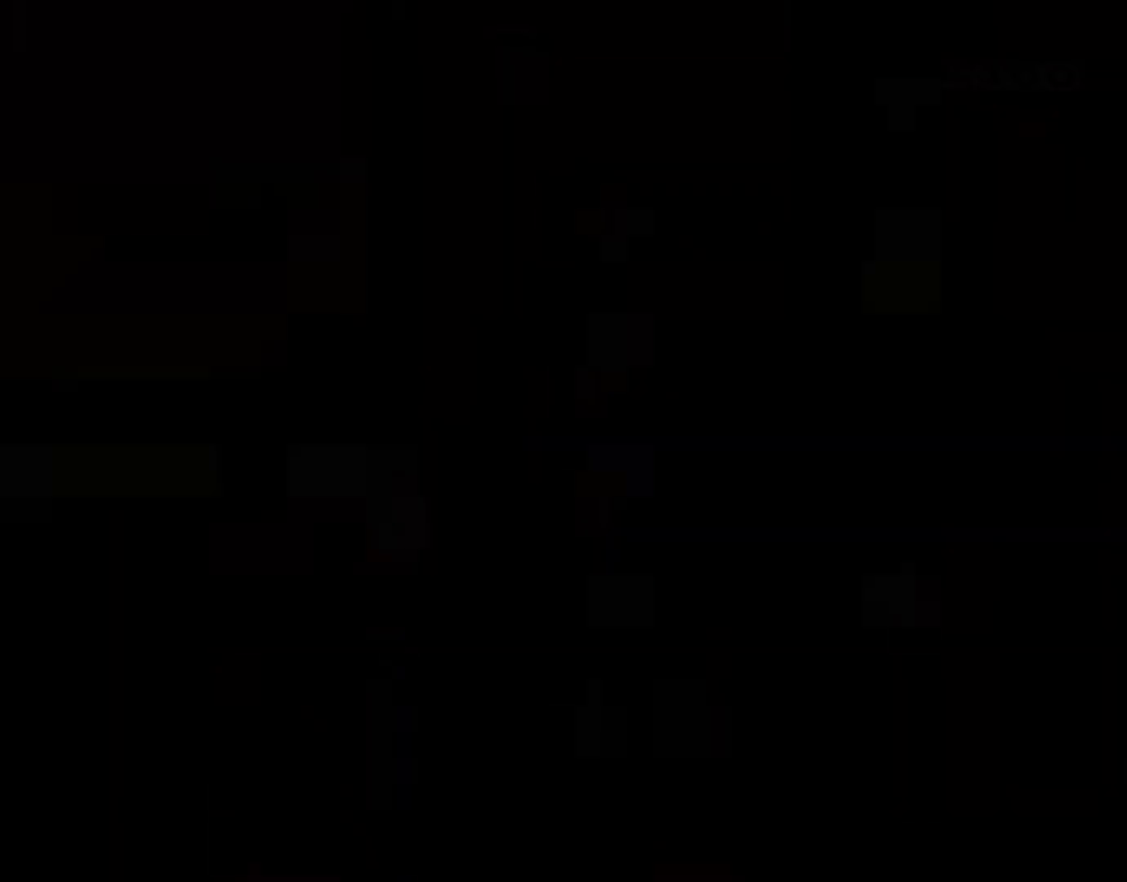
{"buttons": [], "events": [[33, "A", "down"], [117, "A", "up"]]}
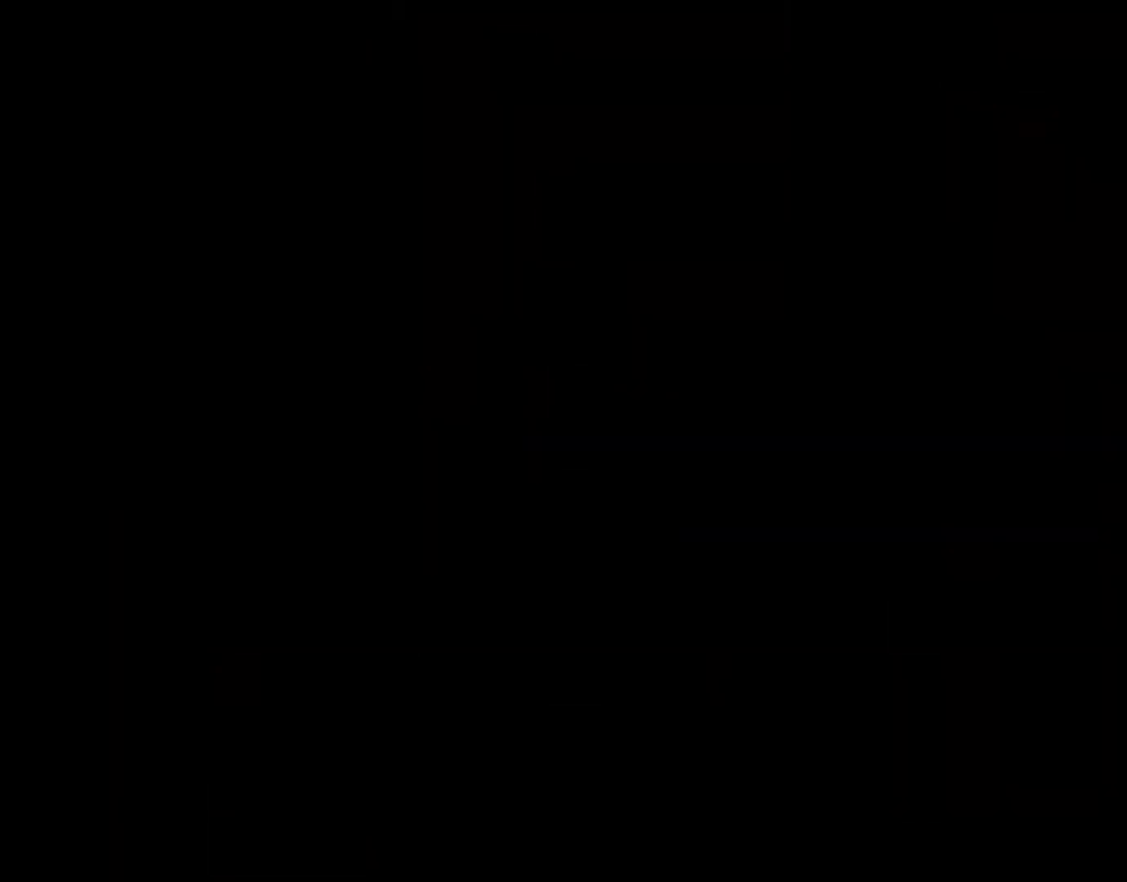
{"buttons": [], "events": []}
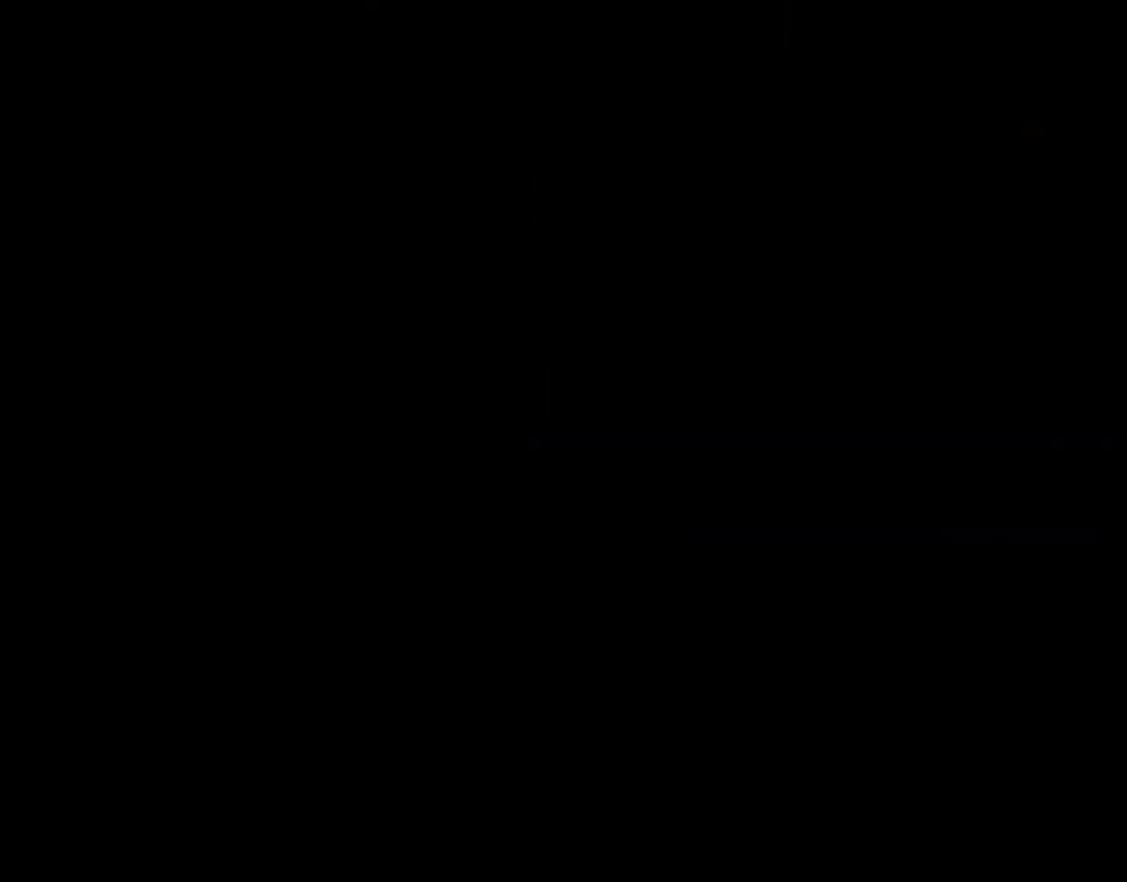
{"buttons": [], "events": []}
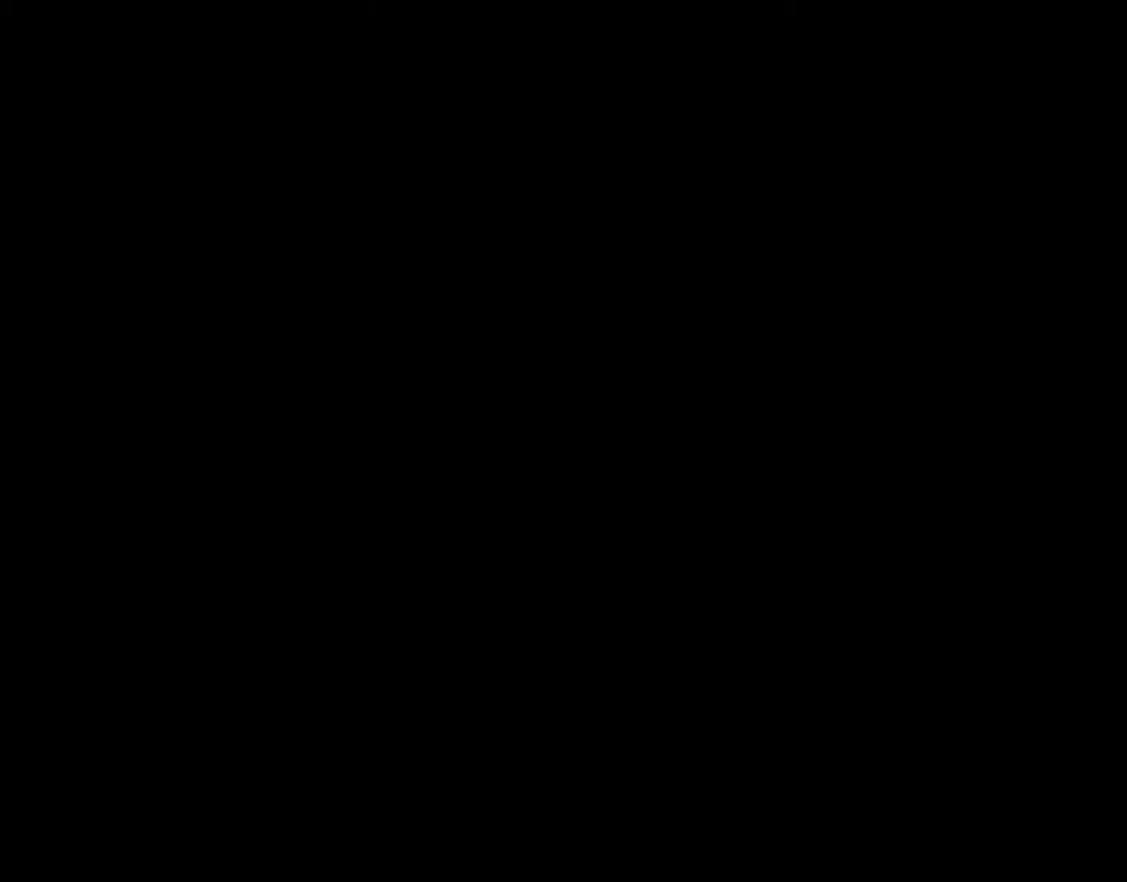
{"buttons": ["Y"]}
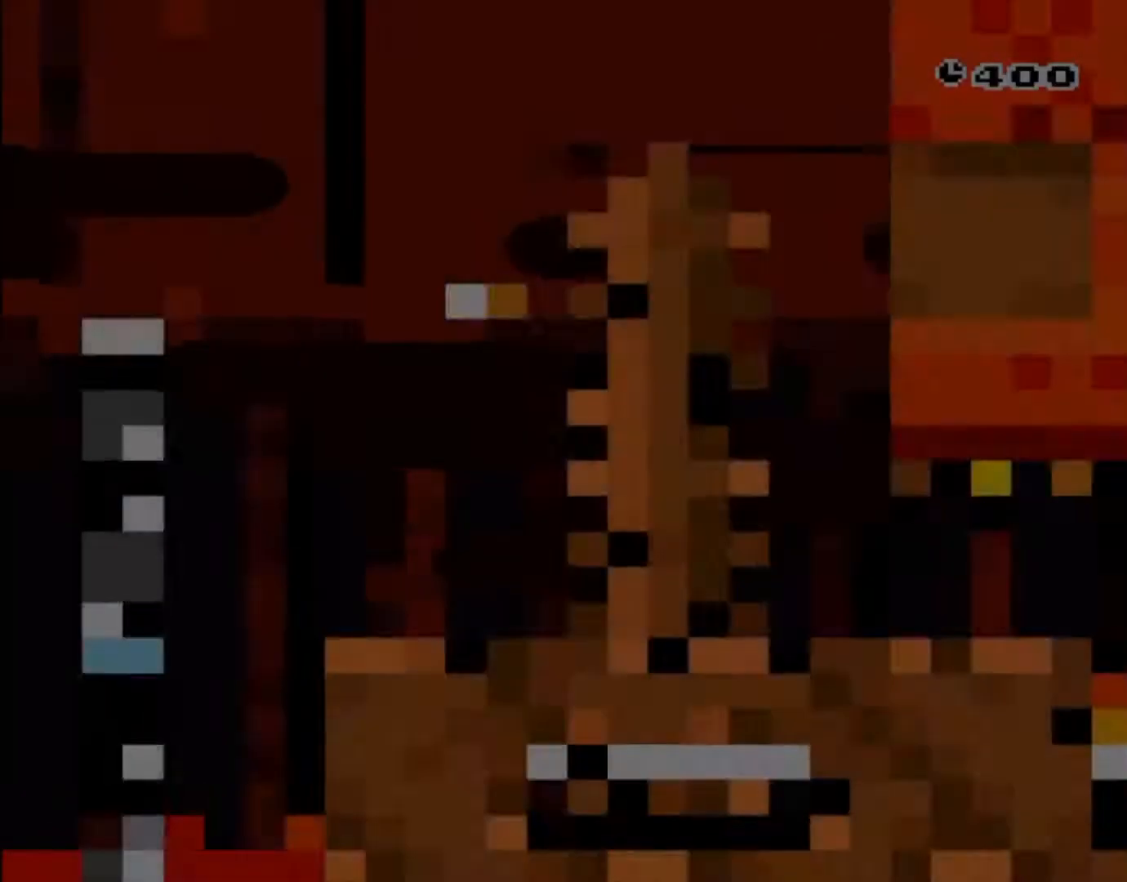
{"buttons": ["Y"], "events": []}
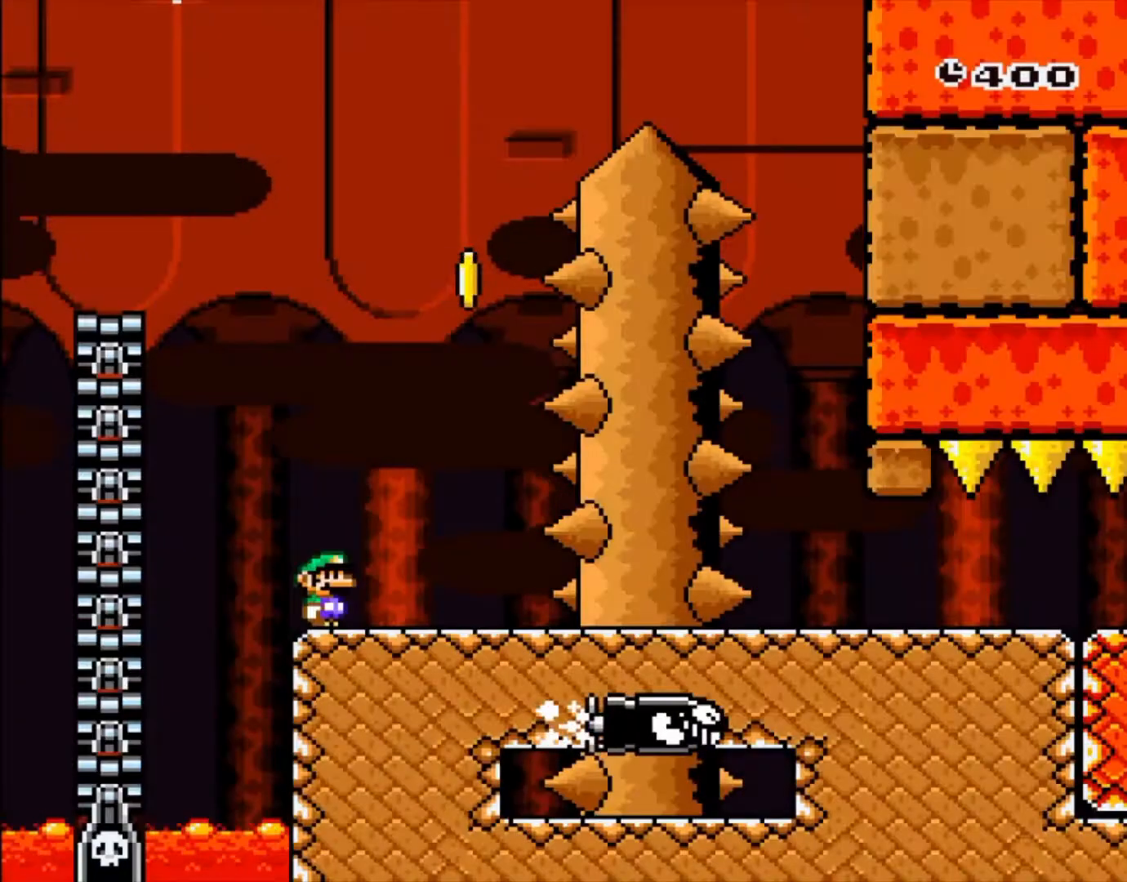
{"buttons": ["B", "Y", "DPAD_LEFT"], "events": [[100, "DPAD_RIGHT", "down"], [383, "B", "down"], [433, "DPAD_RIGHT", "up"], [500, "DPAD_LEFT", "down"]]}
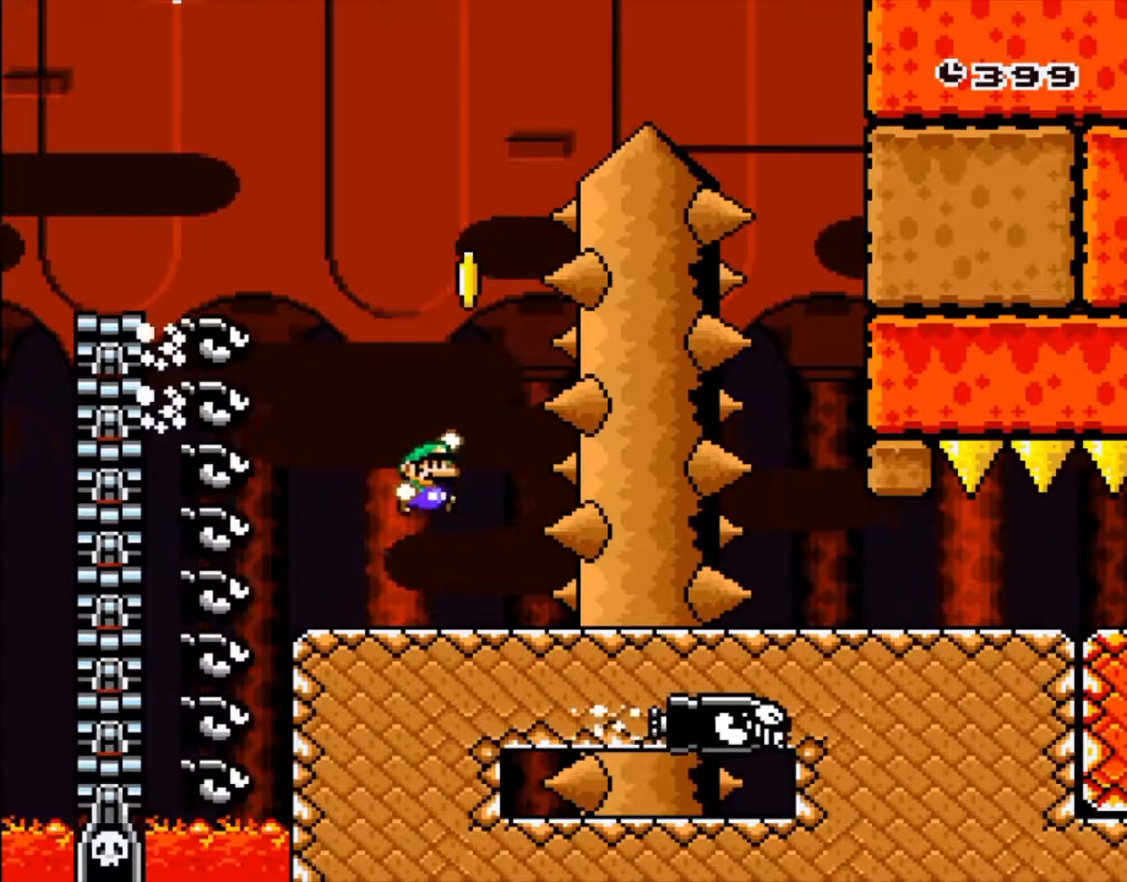
{"buttons": ["B", "Y", "DPAD_RIGHT"], "events": [[150, "DPAD_LEFT", "up"], [150, "DPAD_RIGHT", "down"]]}
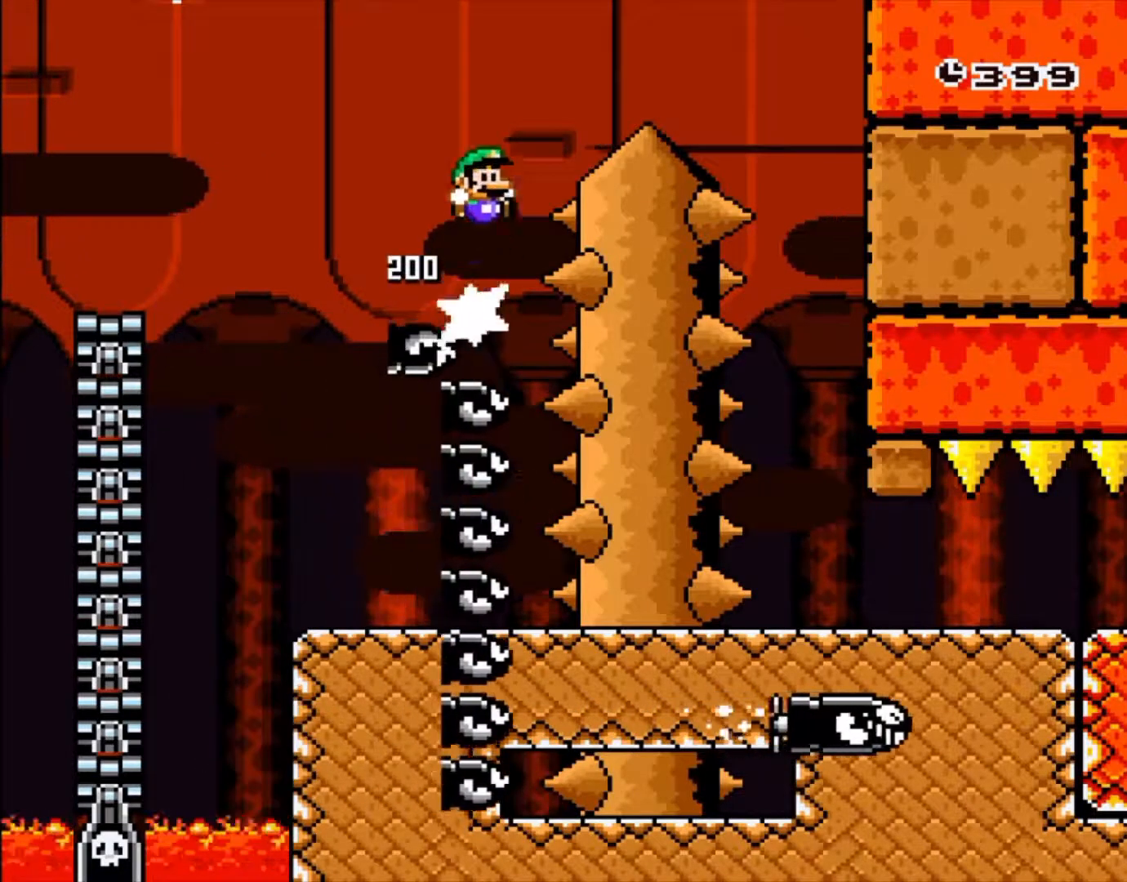
{"buttons": ["B", "Y", "DPAD_RIGHT"], "events": []}
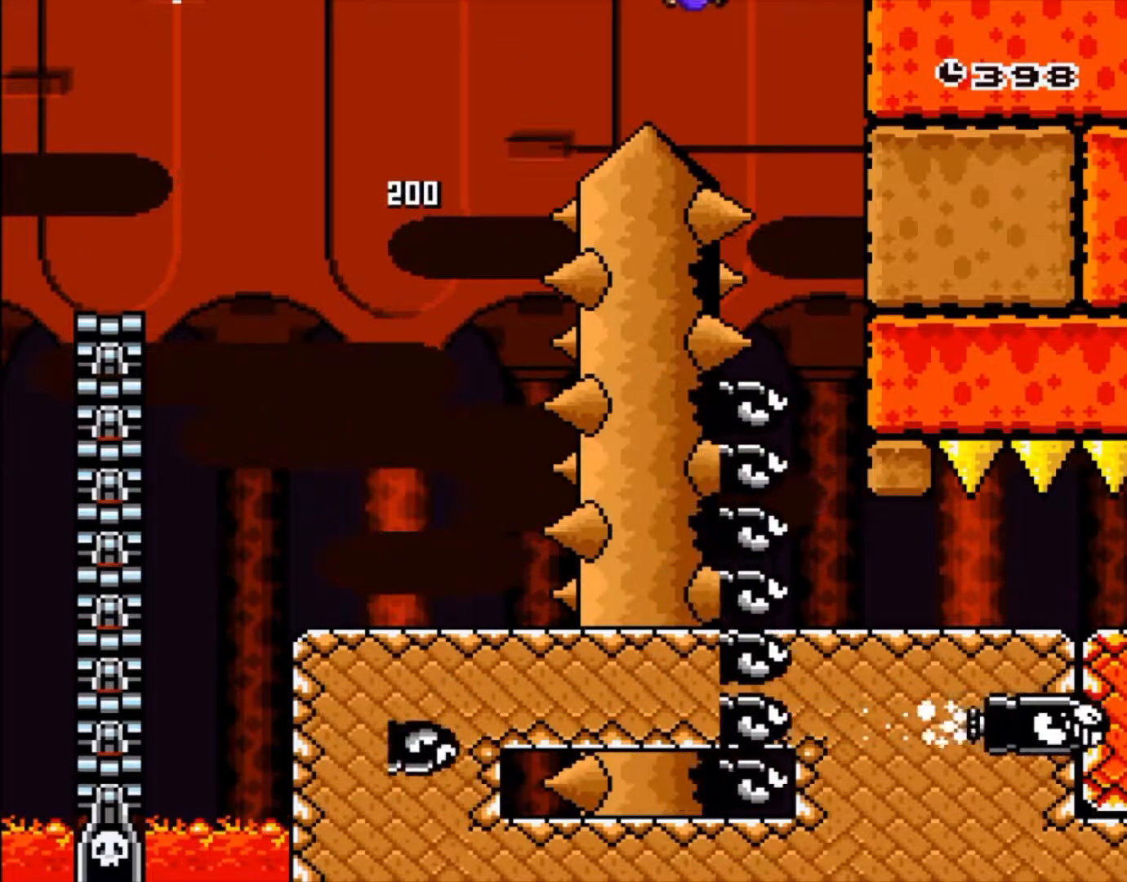
{"buttons": ["Y", "DPAD_RIGHT"], "events": [[133, "B", "up"]]}
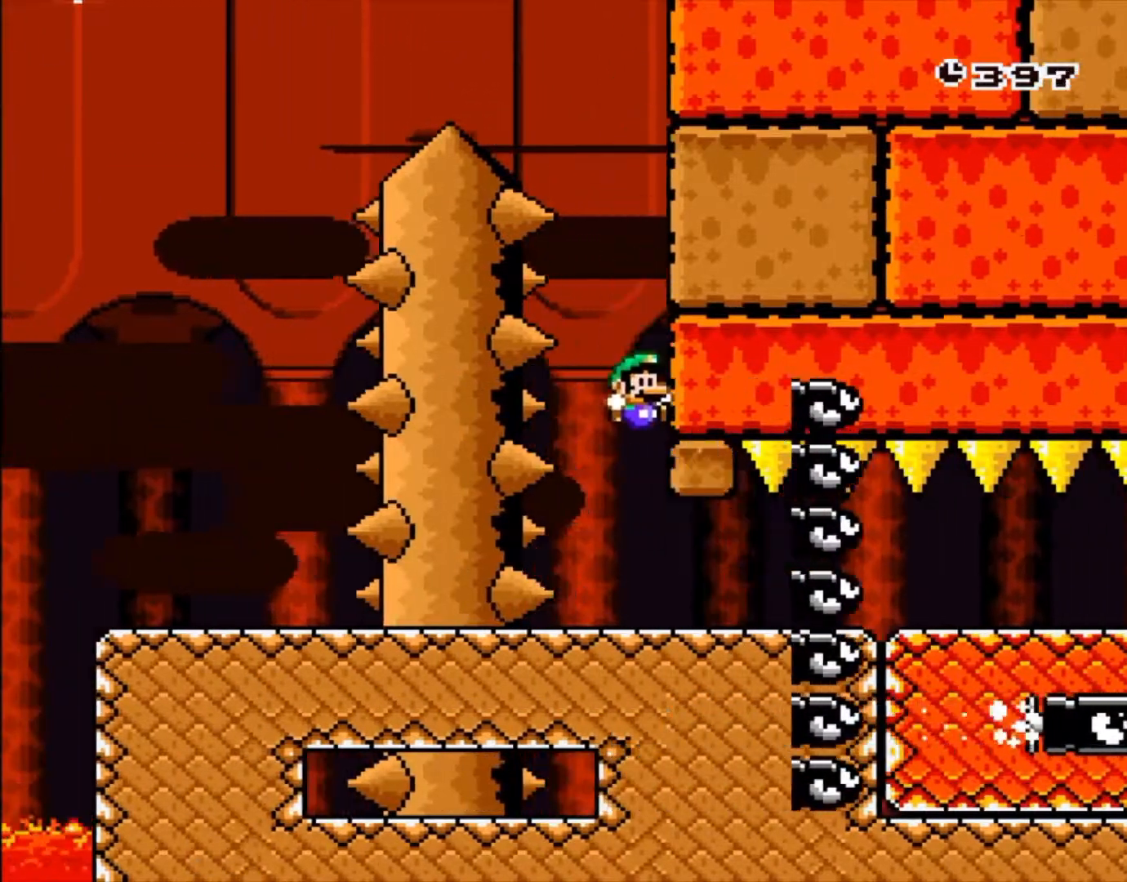
{"buttons": ["Y", "DPAD_RIGHT"], "events": []}